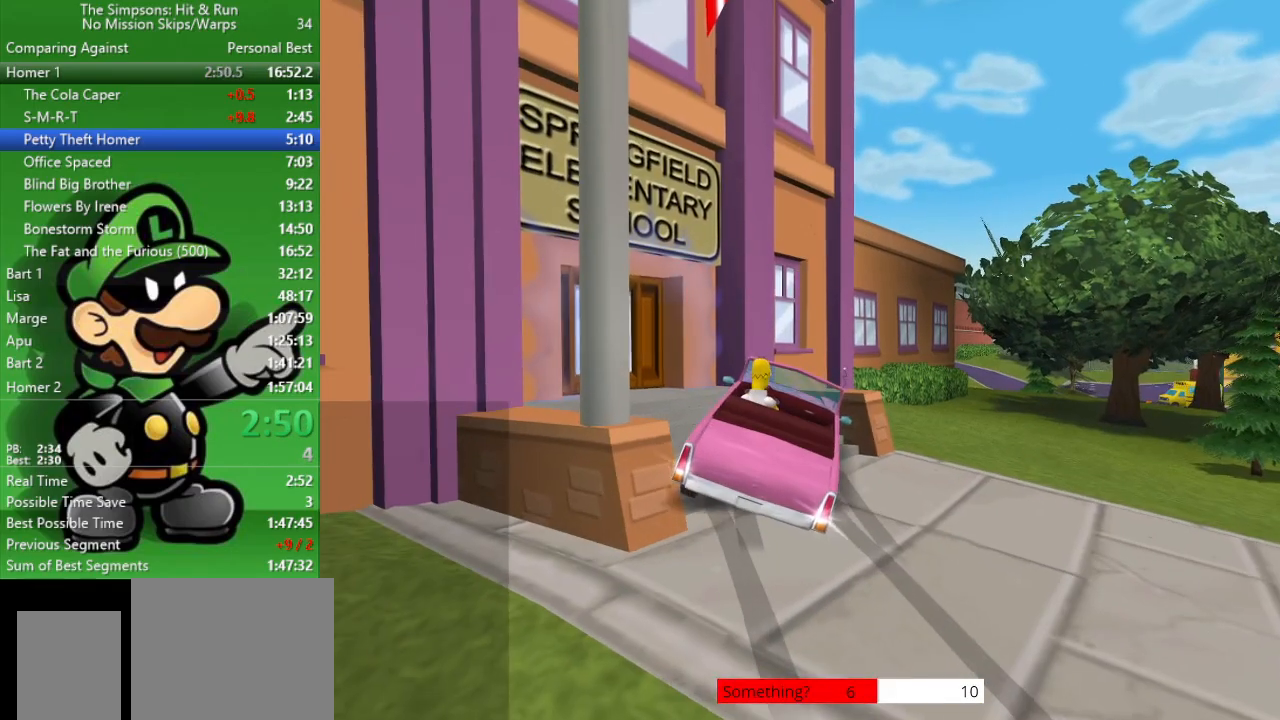
Gameplay with a controller (PlayStation layout); each line is a JSON object with the inputs held at the frame after it. "events" lists button and stick changes between this image and that frame as [ms after this image, input, new state], when the widget could be followed in between.
{"buttons": ["L2"], "left_stick": "right", "right_stick": "center", "events": [[67, "left_stick", "right"]]}
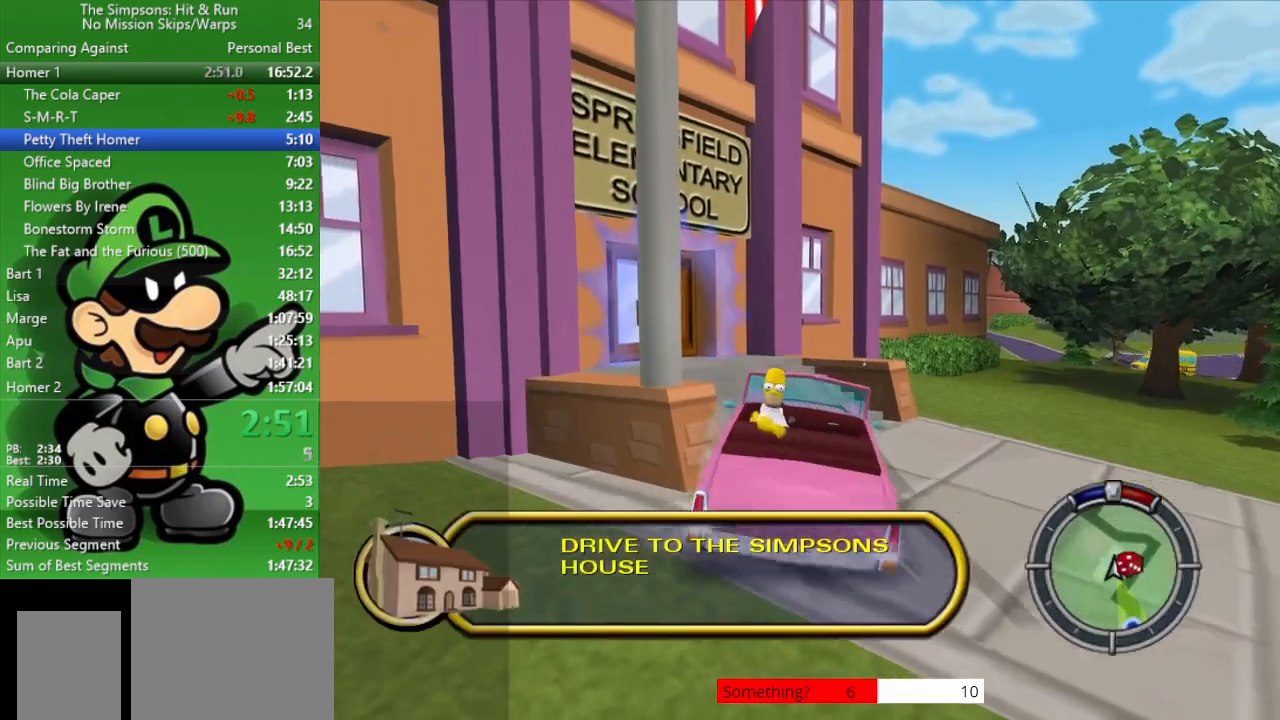
{"buttons": ["L2"], "left_stick": "right", "right_stick": "center", "events": []}
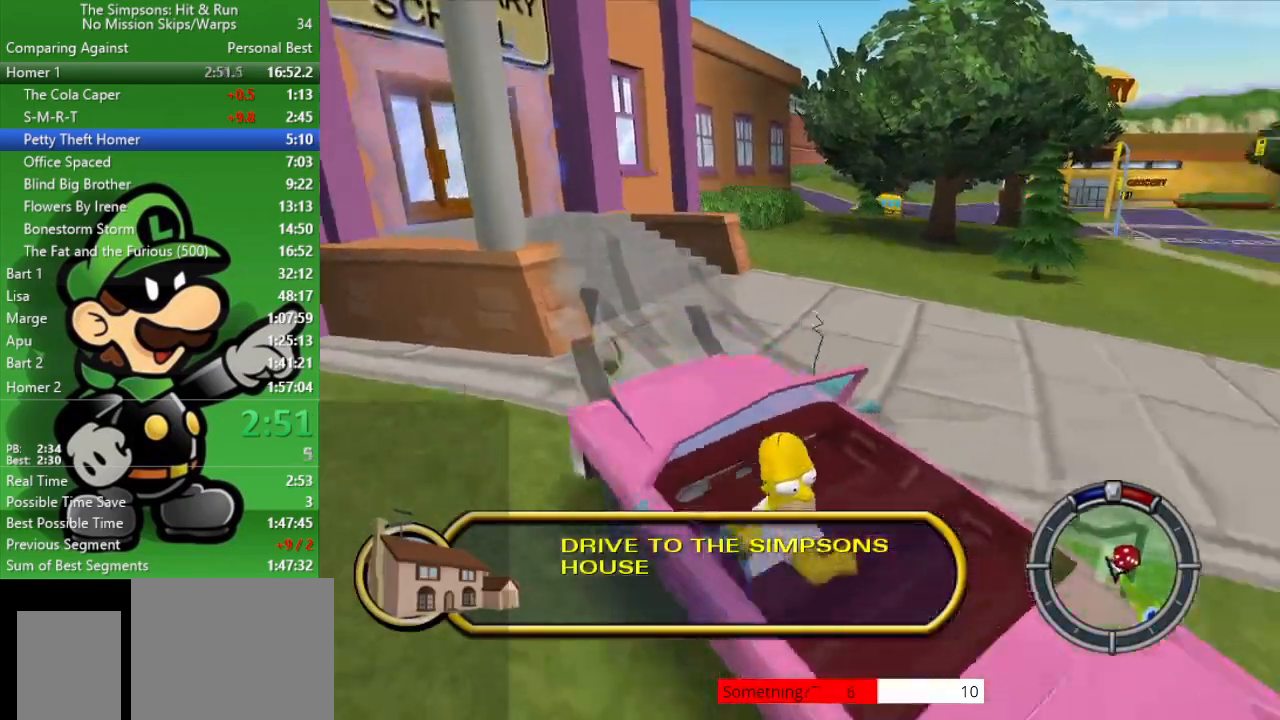
{"buttons": ["L2"], "left_stick": "right", "right_stick": "center", "events": []}
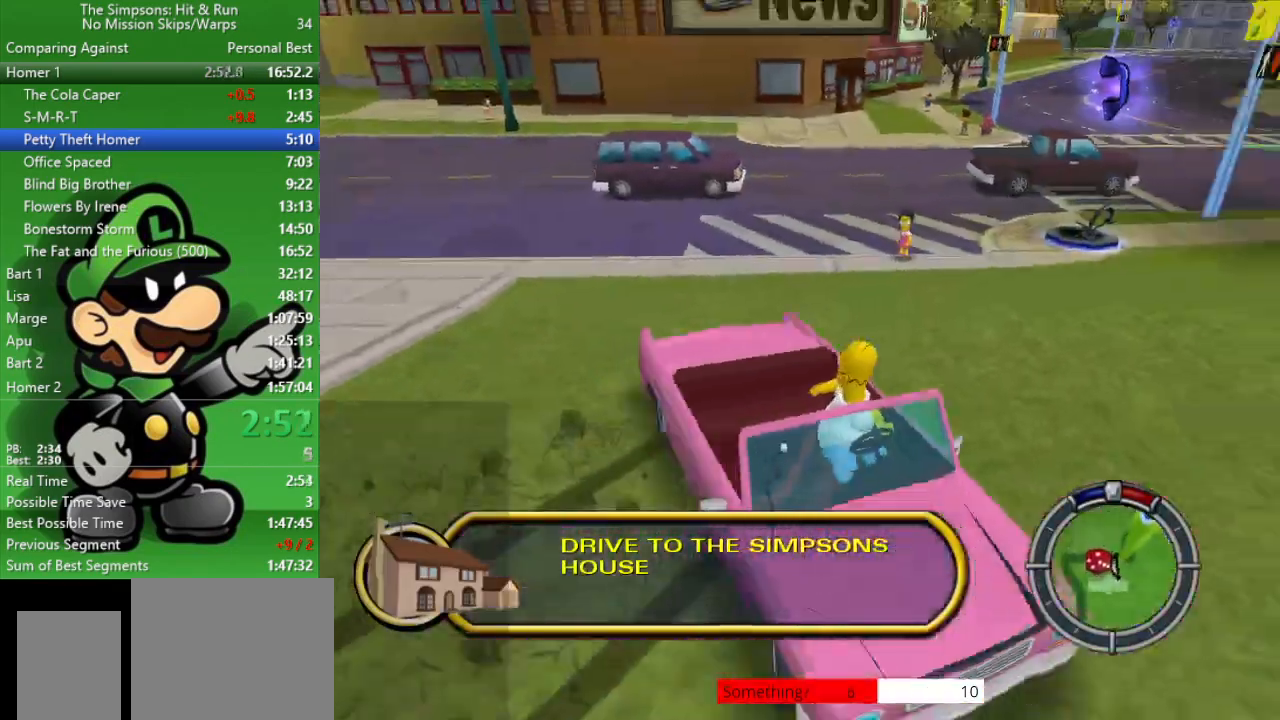
{"buttons": ["CIRCLE"], "left_stick": "center", "right_stick": "center", "events": [[350, "left_stick", "center"], [367, "L2", "up"], [467, "CIRCLE", "down"]]}
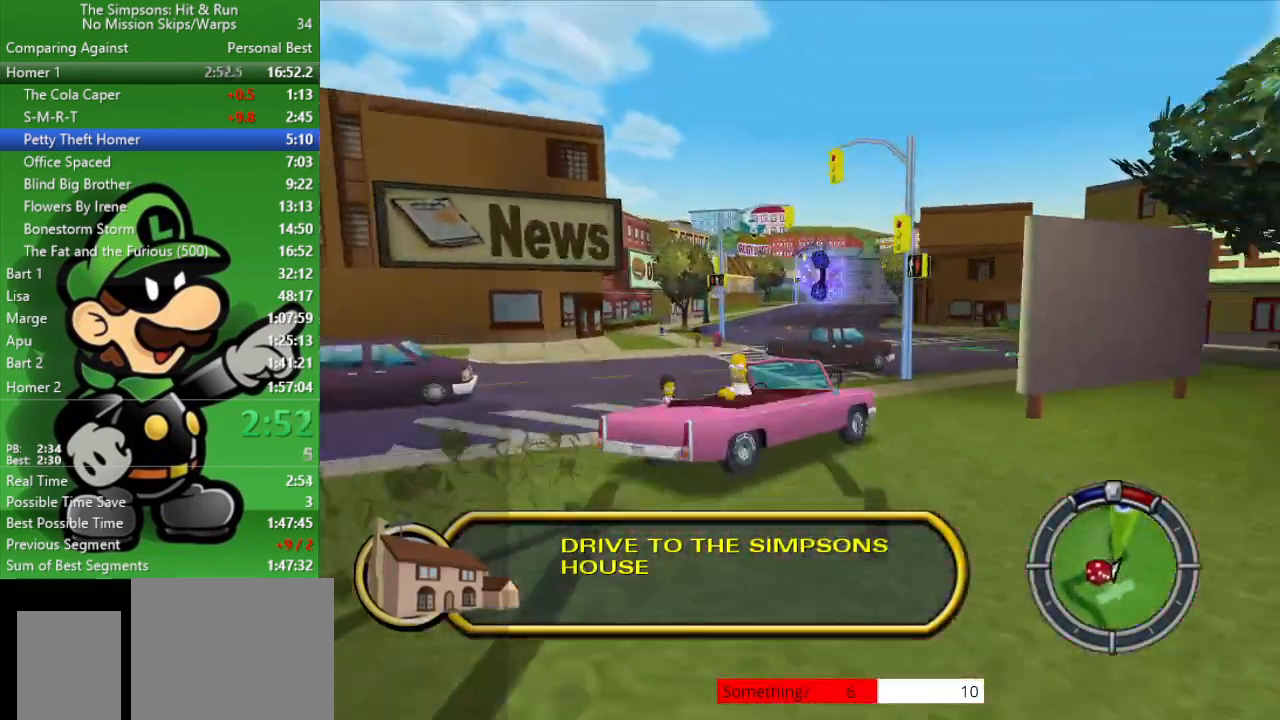
{"buttons": ["CIRCLE"], "left_stick": "right", "right_stick": "center", "events": [[250, "left_stick", "left"], [483, "left_stick", "right"]]}
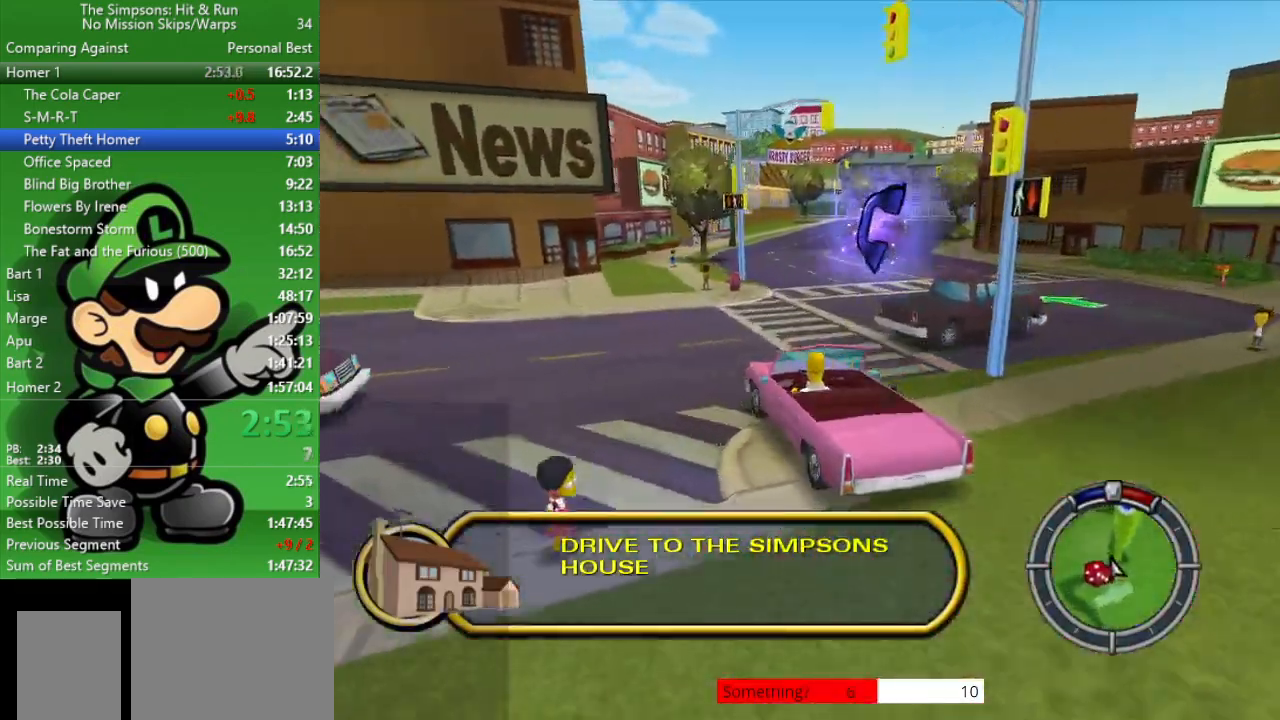
{"buttons": ["CIRCLE"], "left_stick": "center", "right_stick": "center", "events": [[117, "CIRCLE", "up"], [167, "CIRCLE", "down"], [467, "left_stick", "center"]]}
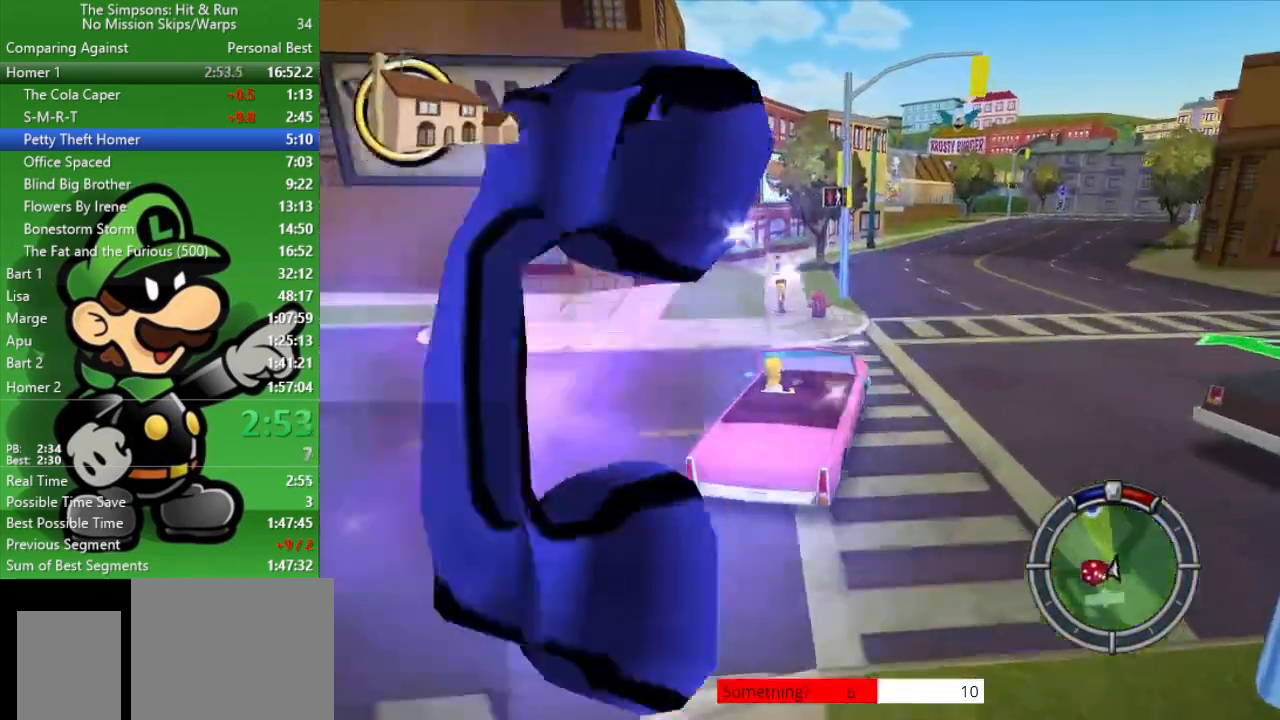
{"buttons": ["CIRCLE"], "left_stick": "down-right", "right_stick": "center", "events": [[467, "left_stick", "down-right"]]}
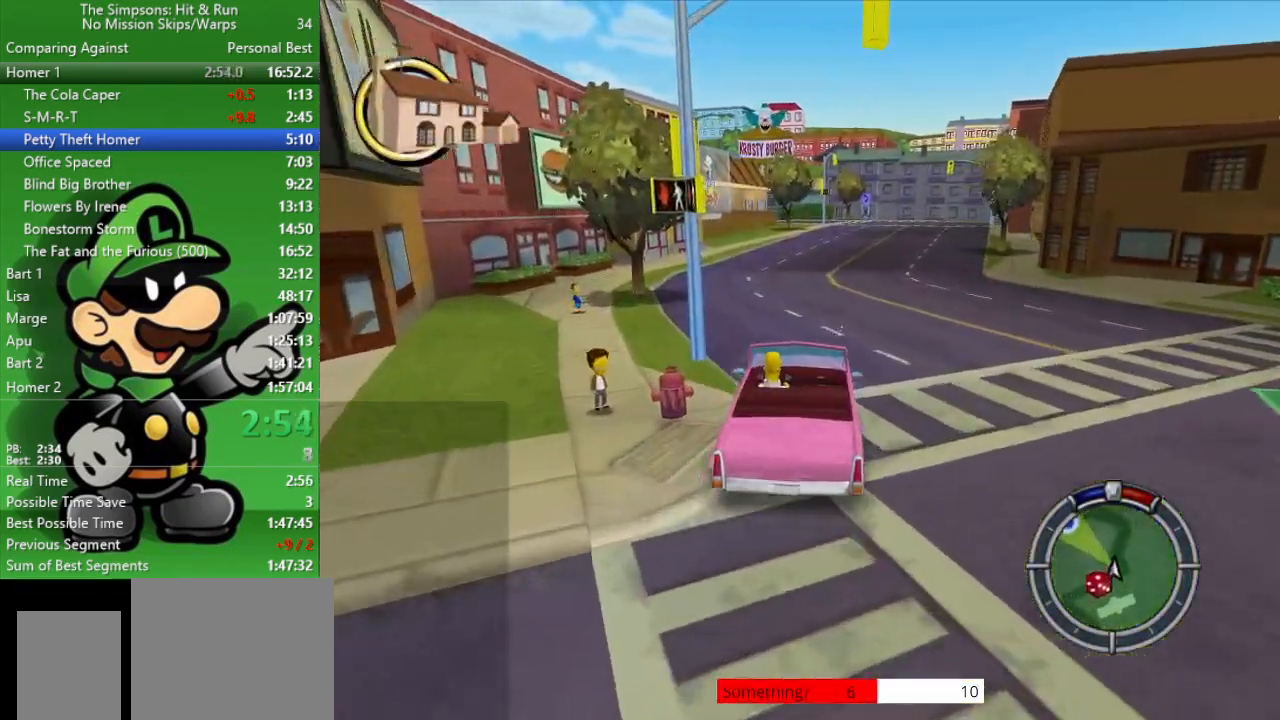
{"buttons": ["CIRCLE"], "left_stick": "center", "right_stick": "center", "events": [[100, "left_stick", "center"]]}
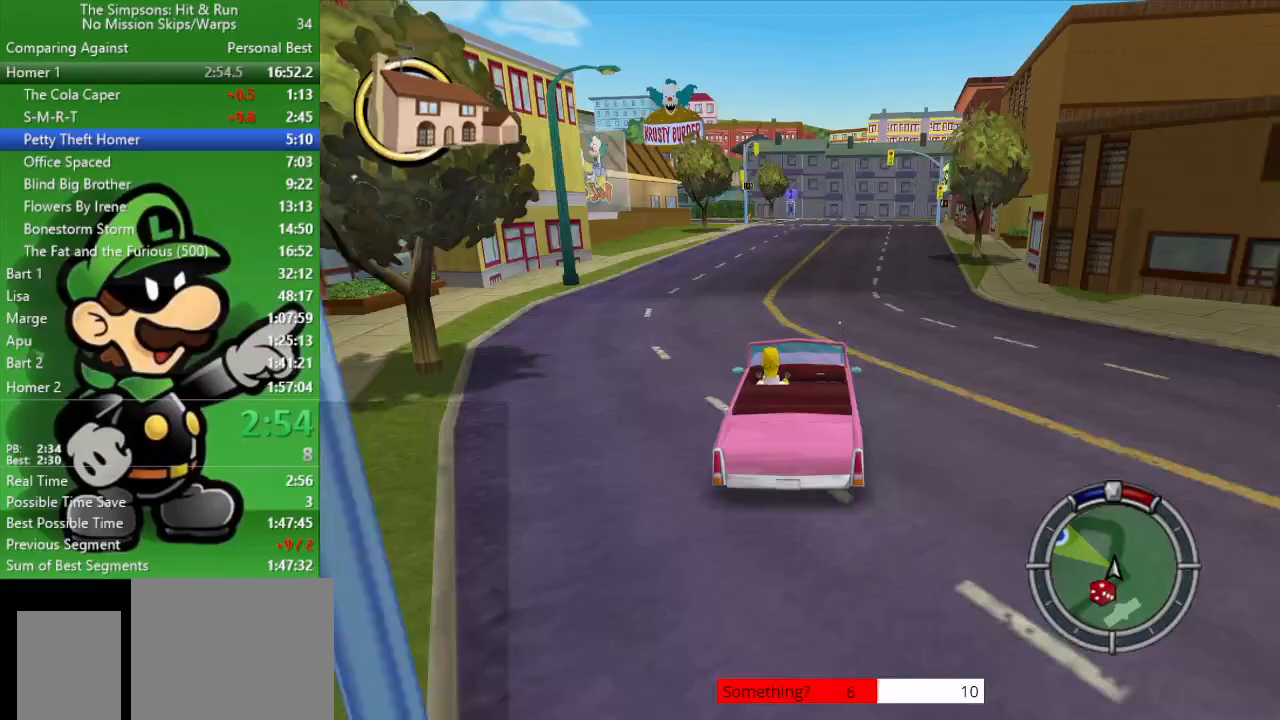
{"buttons": ["CIRCLE"], "left_stick": "center", "right_stick": "center", "events": [[367, "R1", "down"], [500, "R1", "up"]]}
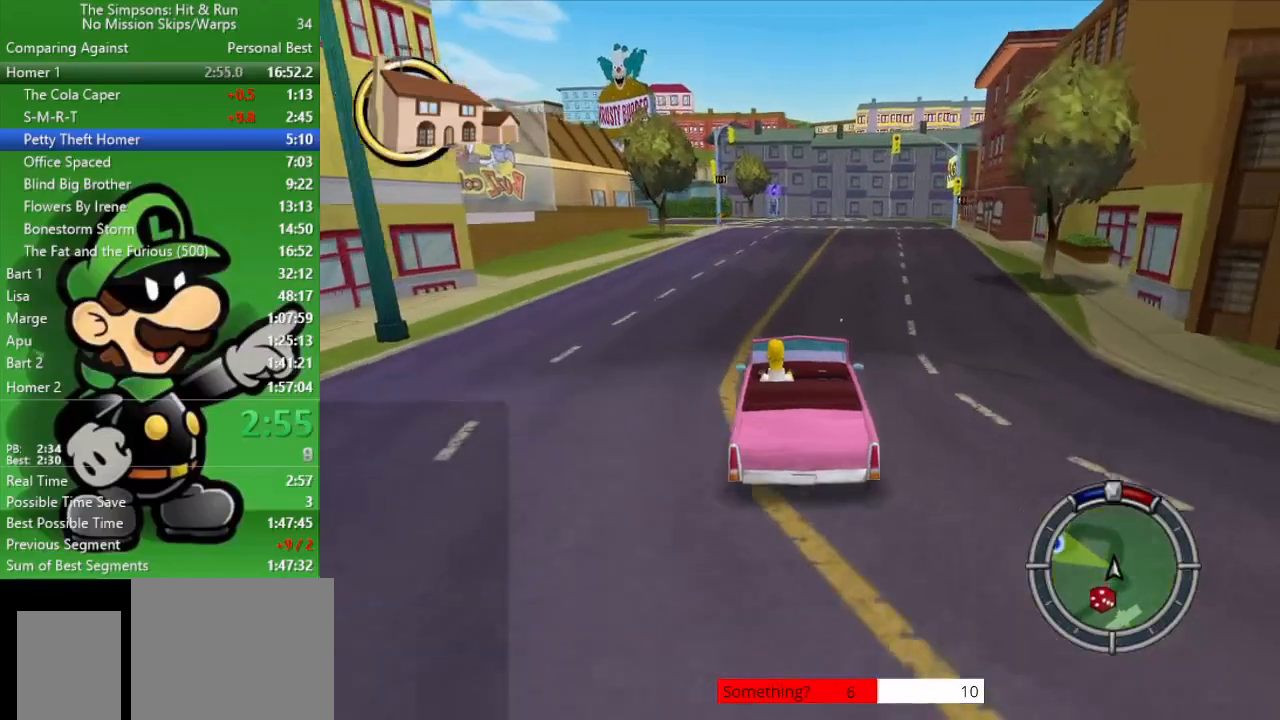
{"buttons": ["CIRCLE"], "left_stick": "center", "right_stick": "center", "events": [[150, "left_stick", "up-left"], [300, "left_stick", "center"], [333, "R1", "down"], [467, "R1", "up"]]}
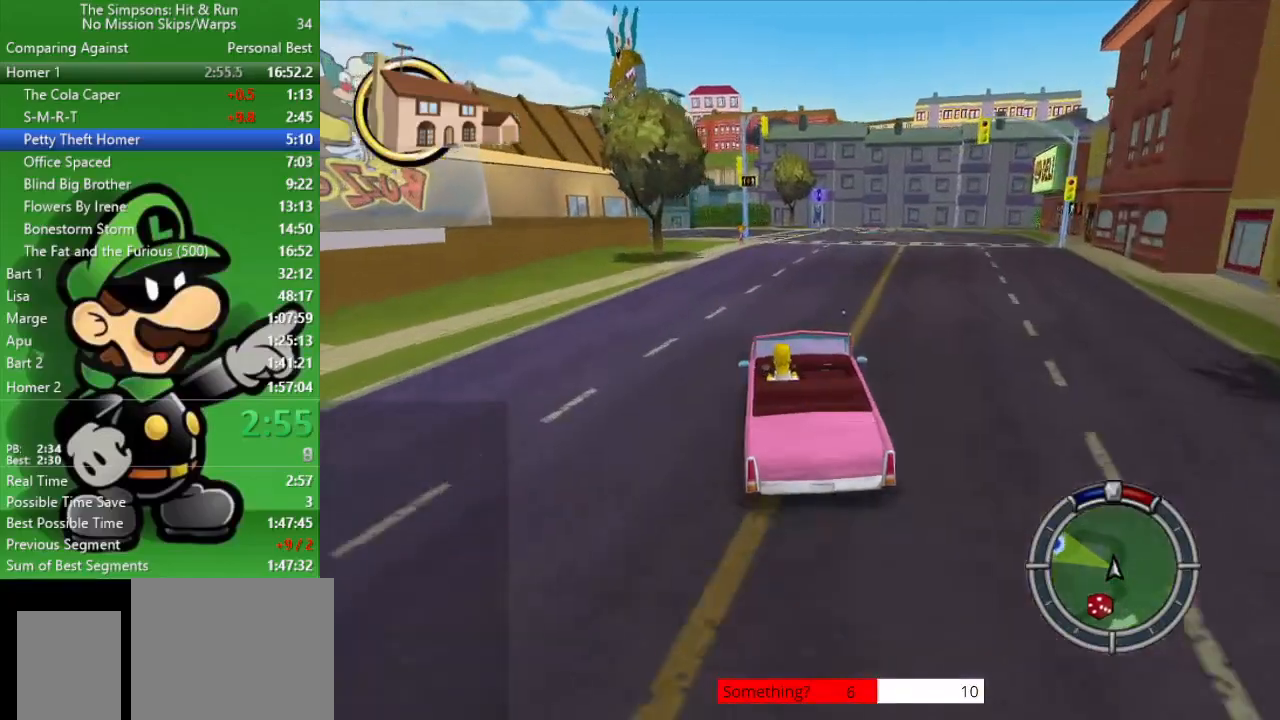
{"buttons": ["CIRCLE"], "left_stick": "up-left", "right_stick": "center", "events": [[133, "left_stick", "left"], [250, "left_stick", "center"], [300, "left_stick", "up-left"], [367, "R1", "down"], [467, "R1", "up"]]}
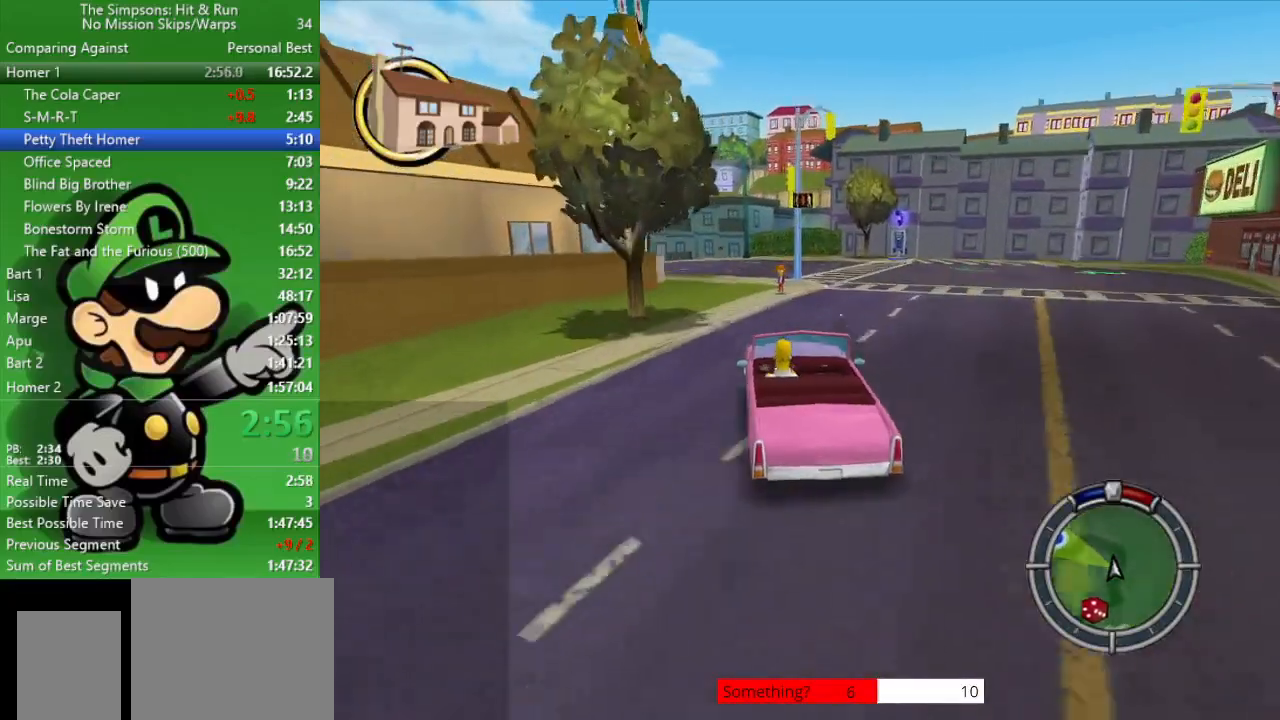
{"buttons": ["CIRCLE"], "left_stick": "left", "right_stick": "center", "events": [[33, "left_stick", "center"], [100, "R1", "down"], [200, "R1", "up"], [250, "left_stick", "left"], [333, "R1", "down"], [400, "R1", "up"]]}
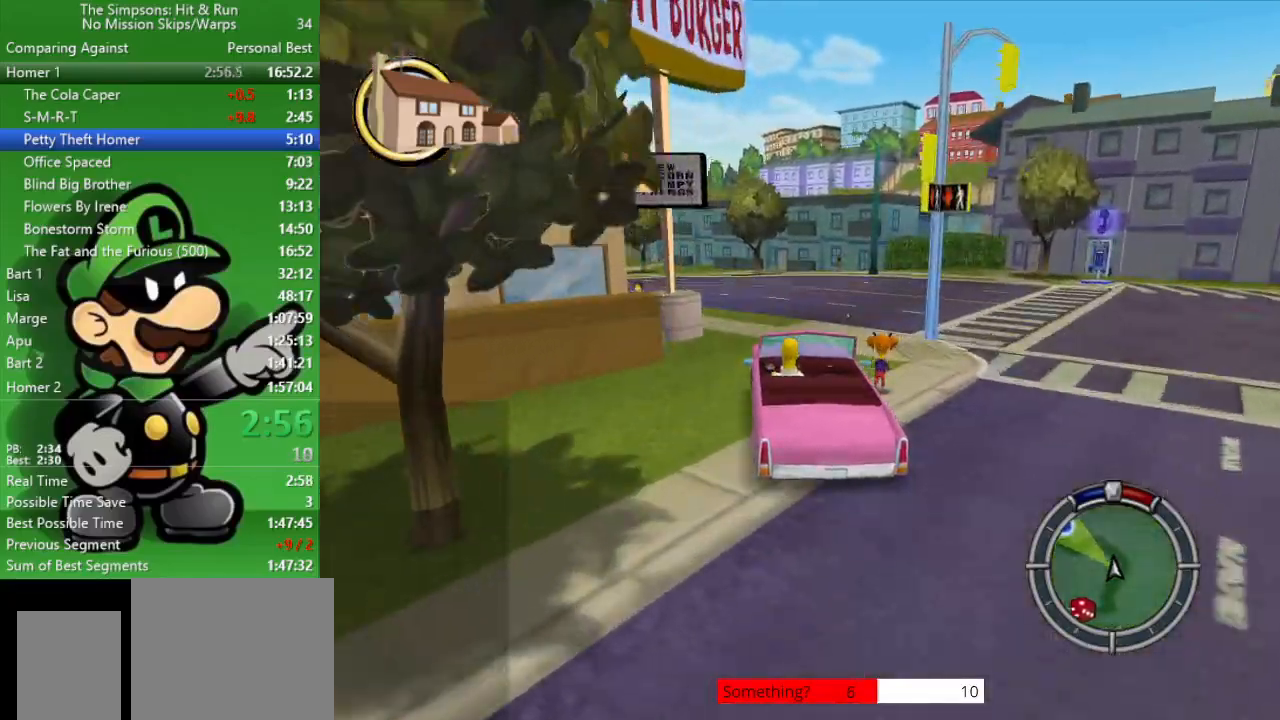
{"buttons": [], "left_stick": "left", "right_stick": "center", "events": [[50, "R1", "down"], [150, "R1", "up"], [317, "R1", "down"], [417, "R1", "up"], [467, "CIRCLE", "up"]]}
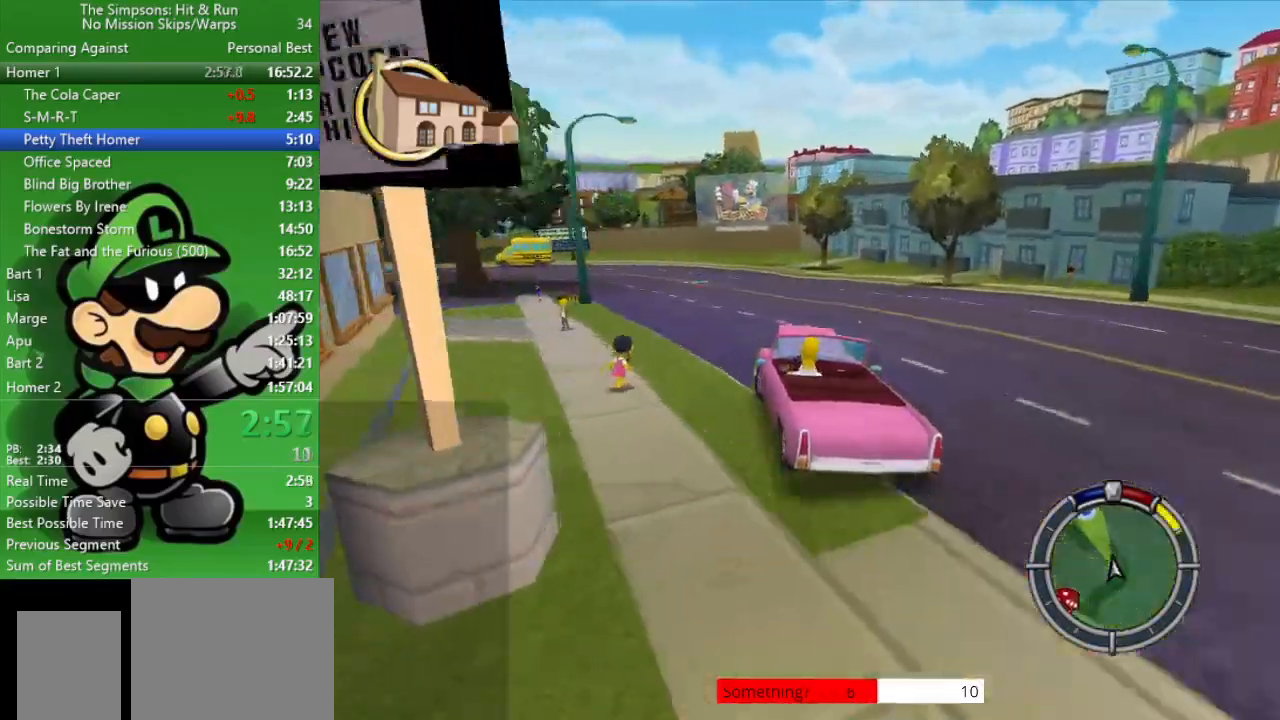
{"buttons": [], "left_stick": "center", "right_stick": "center", "events": [[150, "CROSS", "down"], [250, "CROSS", "up"], [500, "left_stick", "center"]]}
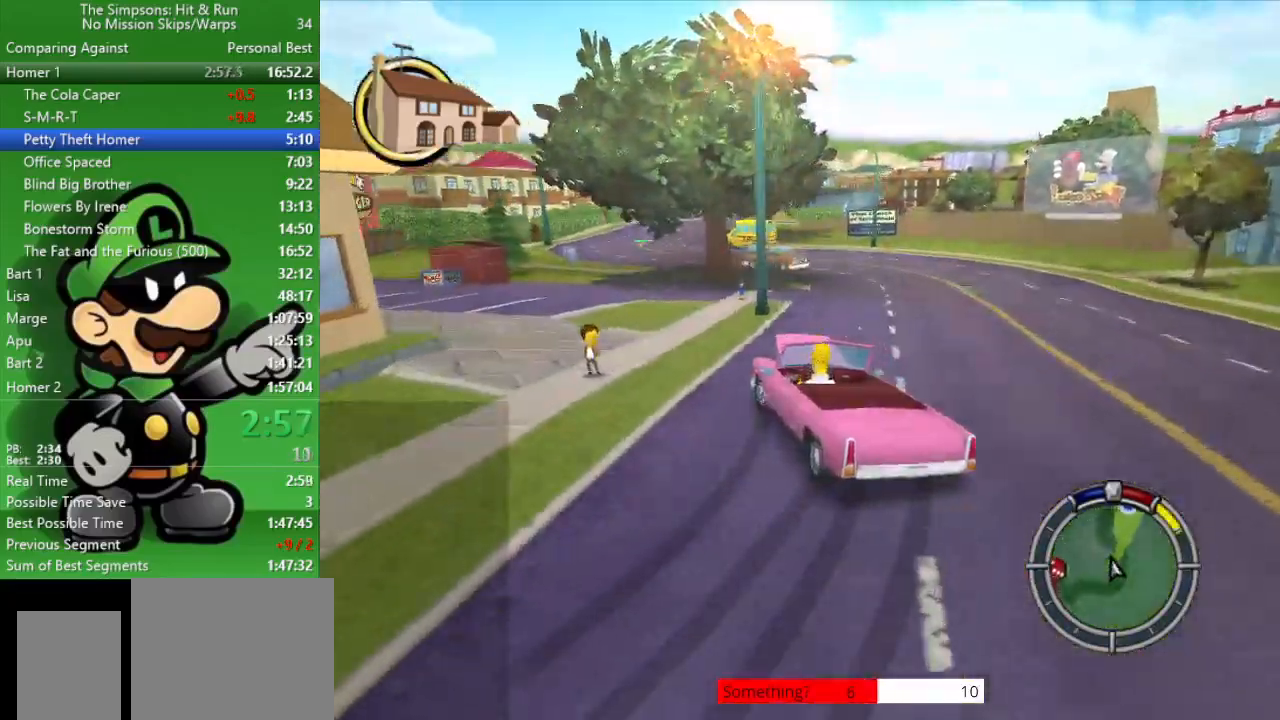
{"buttons": ["CIRCLE"], "left_stick": "center", "right_stick": "center", "events": [[83, "CIRCLE", "down"], [250, "left_stick", "left"], [400, "left_stick", "center"]]}
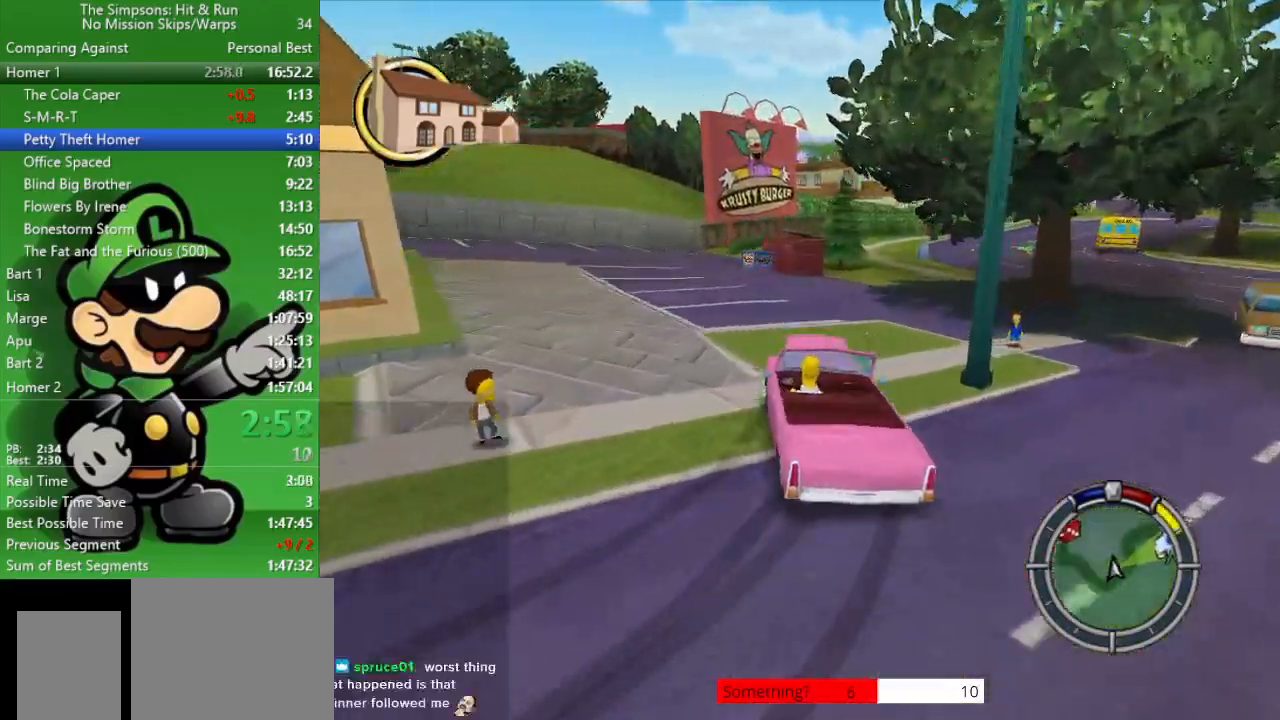
{"buttons": ["CIRCLE"], "left_stick": "center", "right_stick": "center", "events": [[317, "left_stick", "left"], [433, "left_stick", "center"]]}
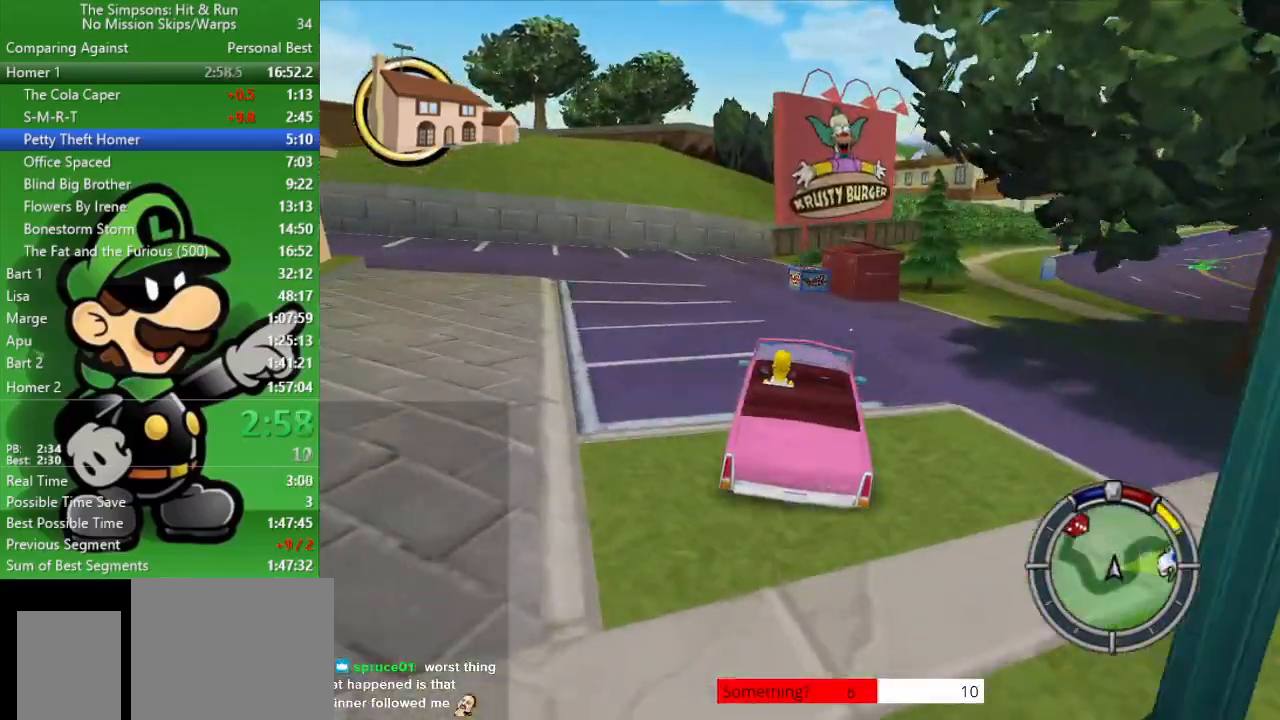
{"buttons": ["CIRCLE"], "left_stick": "right", "right_stick": "center", "events": [[100, "left_stick", "left"], [250, "left_stick", "center"], [483, "left_stick", "right"]]}
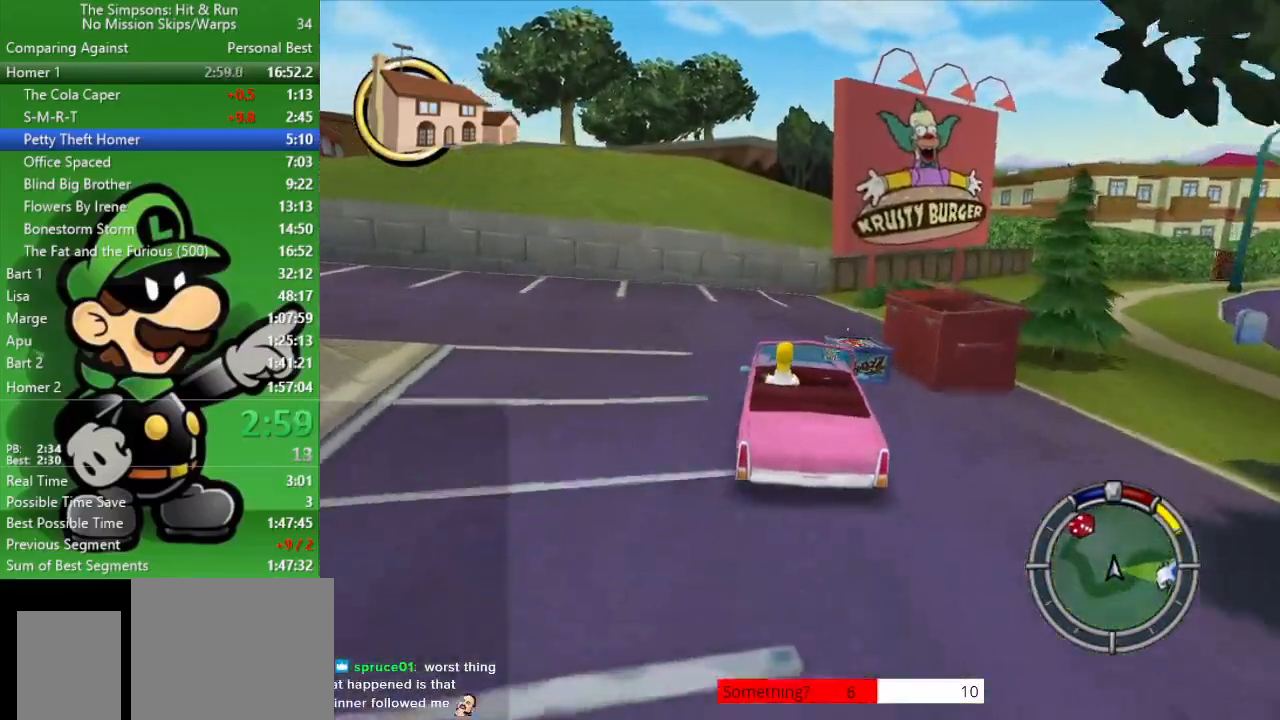
{"buttons": [], "left_stick": "right", "right_stick": "center", "events": [[50, "CIRCLE", "up"], [100, "CROSS", "down"], [350, "CROSS", "up"]]}
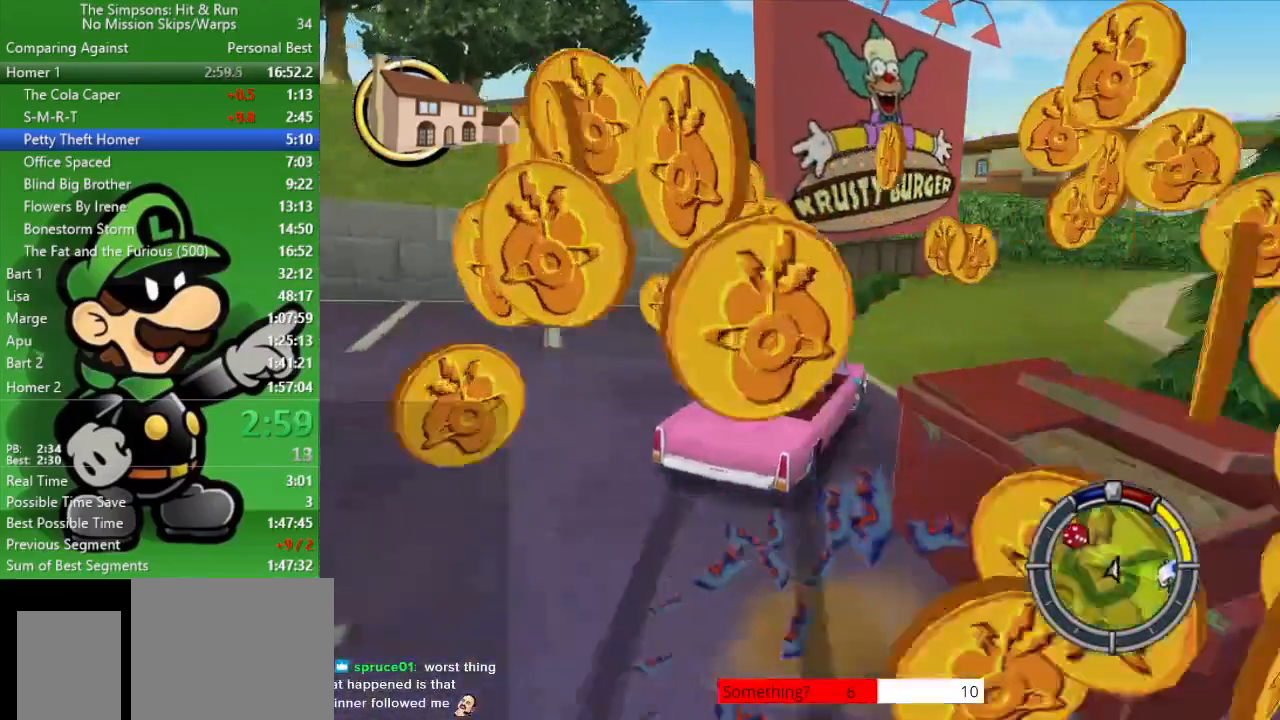
{"buttons": ["CIRCLE"], "left_stick": "center", "right_stick": "center", "events": [[50, "CIRCLE", "down"], [200, "left_stick", "center"]]}
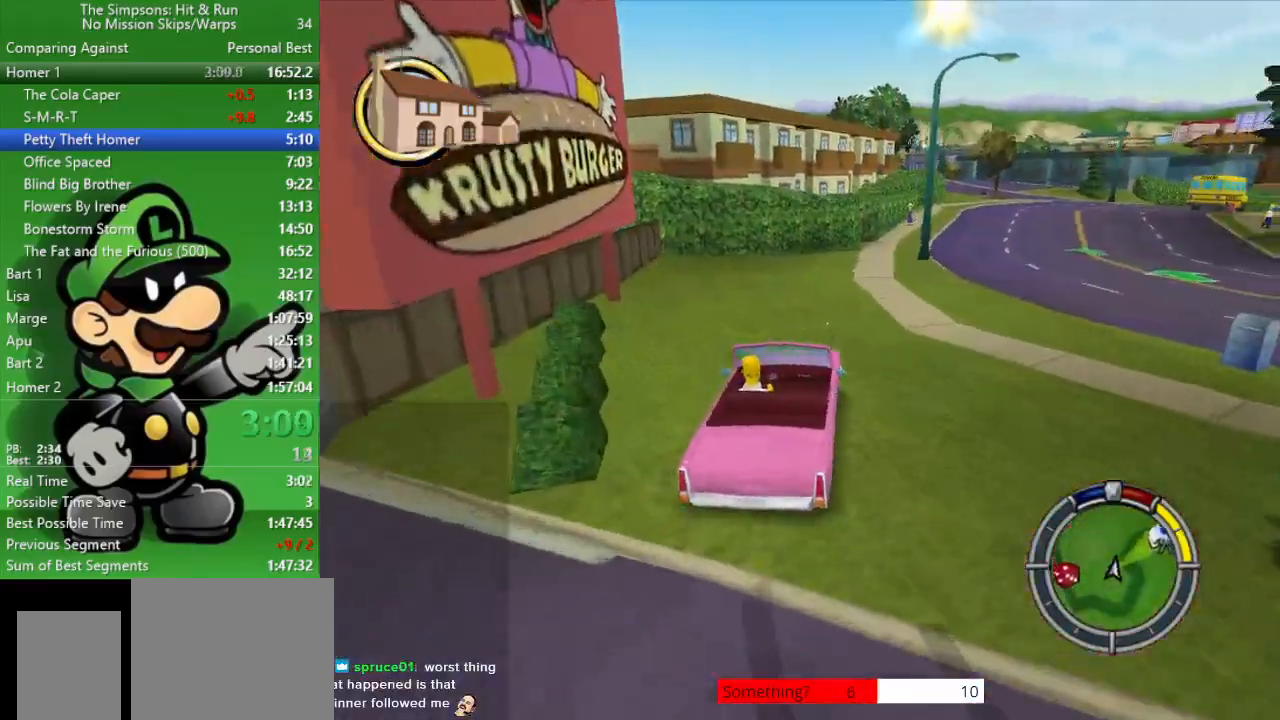
{"buttons": ["CIRCLE"], "left_stick": "right", "right_stick": "center", "events": [[83, "left_stick", "down-right"], [383, "left_stick", "right"]]}
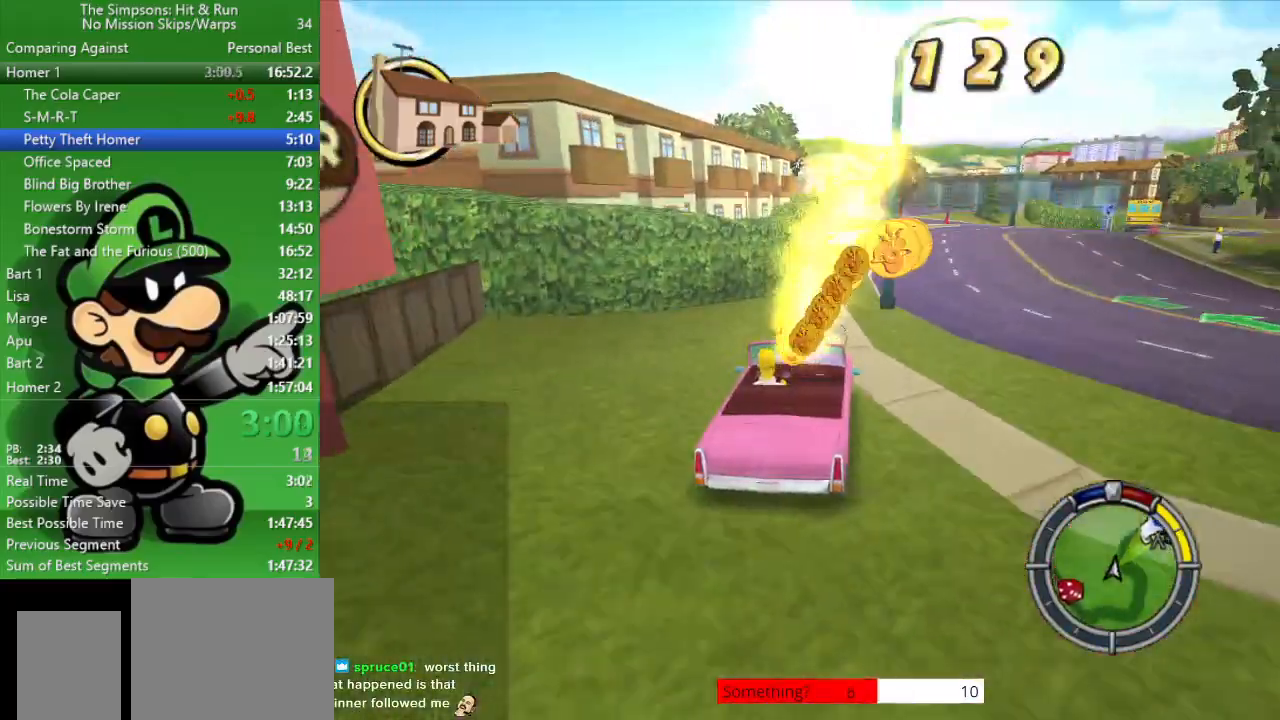
{"buttons": ["CIRCLE"], "left_stick": "down-right", "right_stick": "center", "events": [[117, "left_stick", "center"], [450, "left_stick", "down-right"]]}
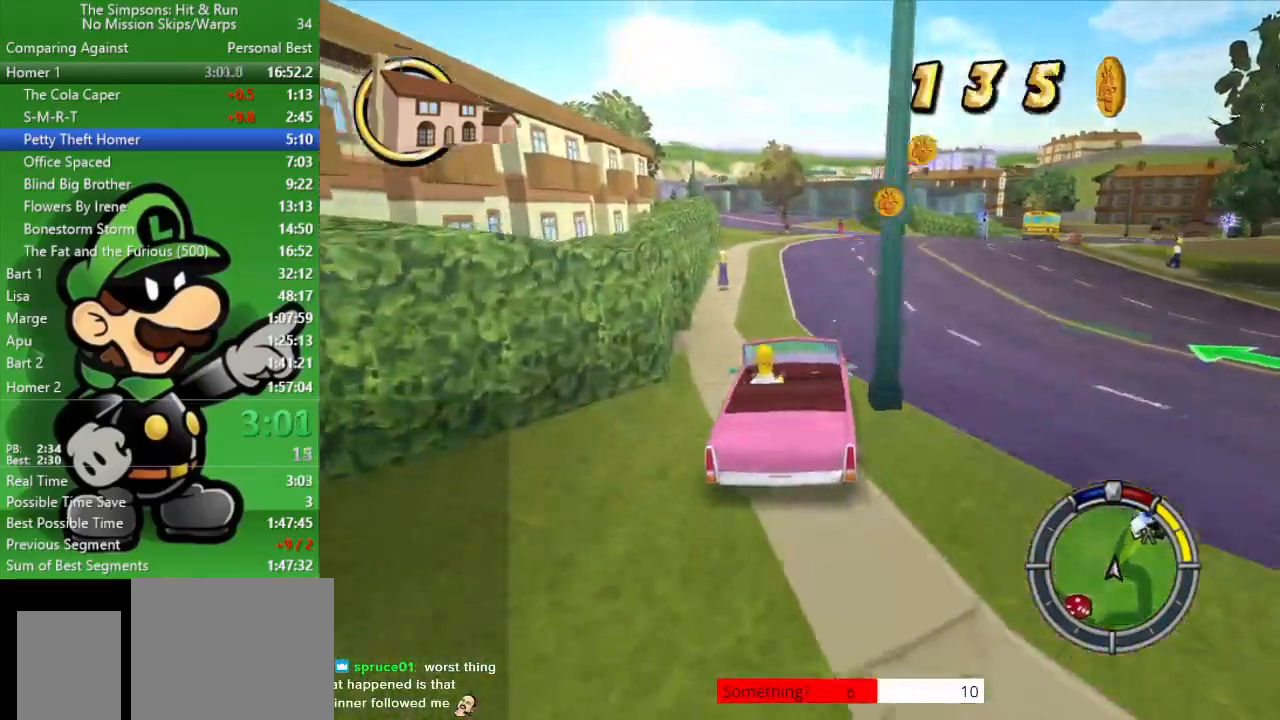
{"buttons": ["CIRCLE"], "left_stick": "up-left", "right_stick": "center", "events": [[150, "left_stick", "center"], [500, "left_stick", "up-left"]]}
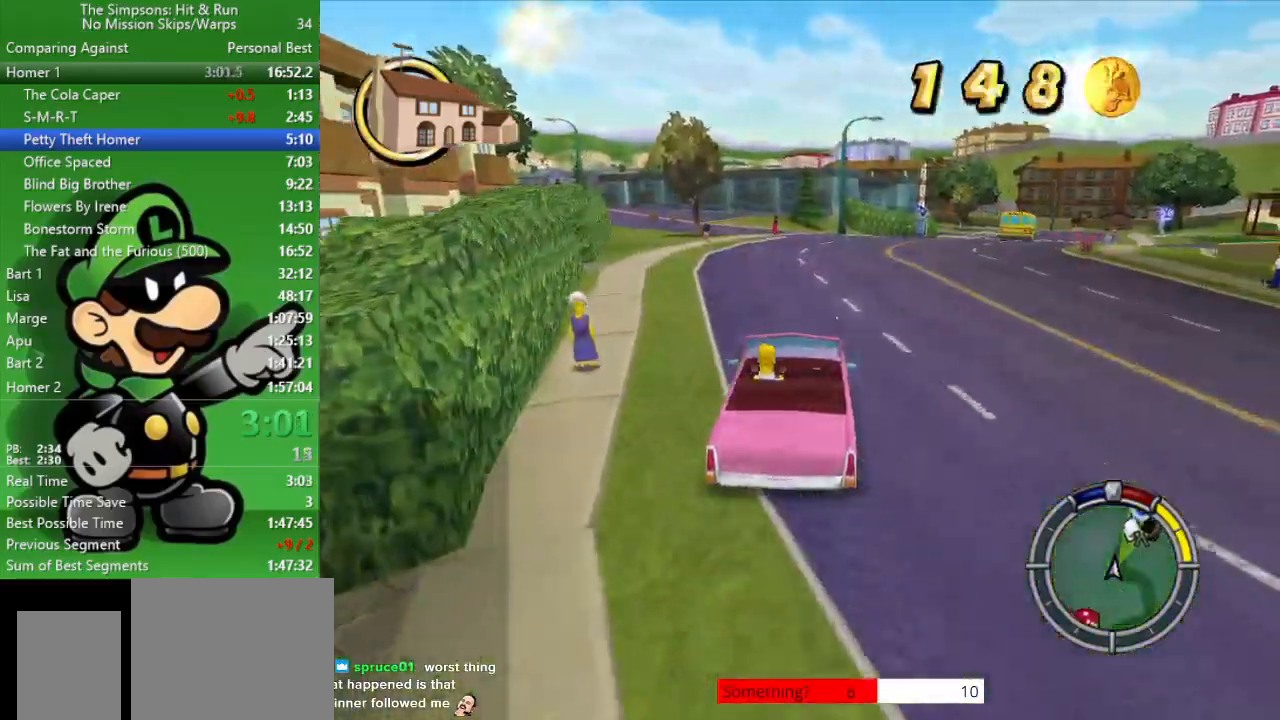
{"buttons": ["CIRCLE"], "left_stick": "center", "right_stick": "center", "events": [[217, "left_stick", "center"], [333, "left_stick", "up-left"], [483, "left_stick", "center"]]}
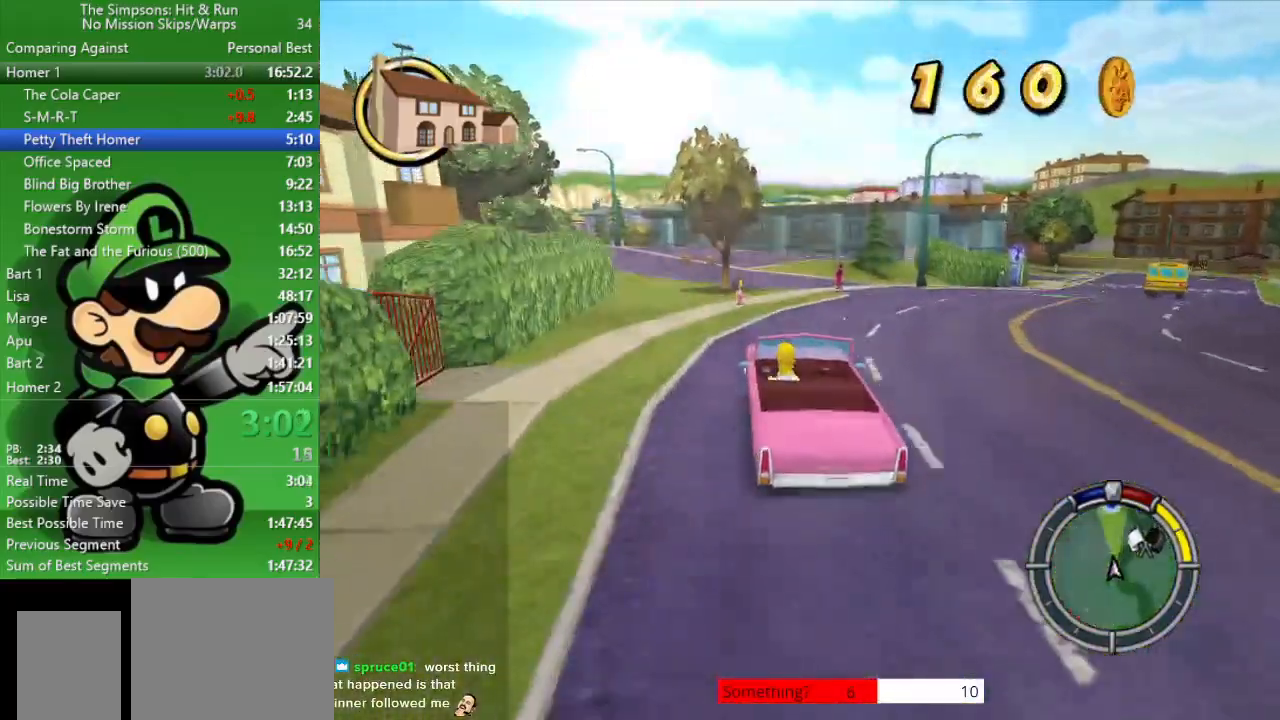
{"buttons": ["CIRCLE"], "left_stick": "center", "right_stick": "center", "events": [[83, "left_stick", "left"], [350, "left_stick", "center"]]}
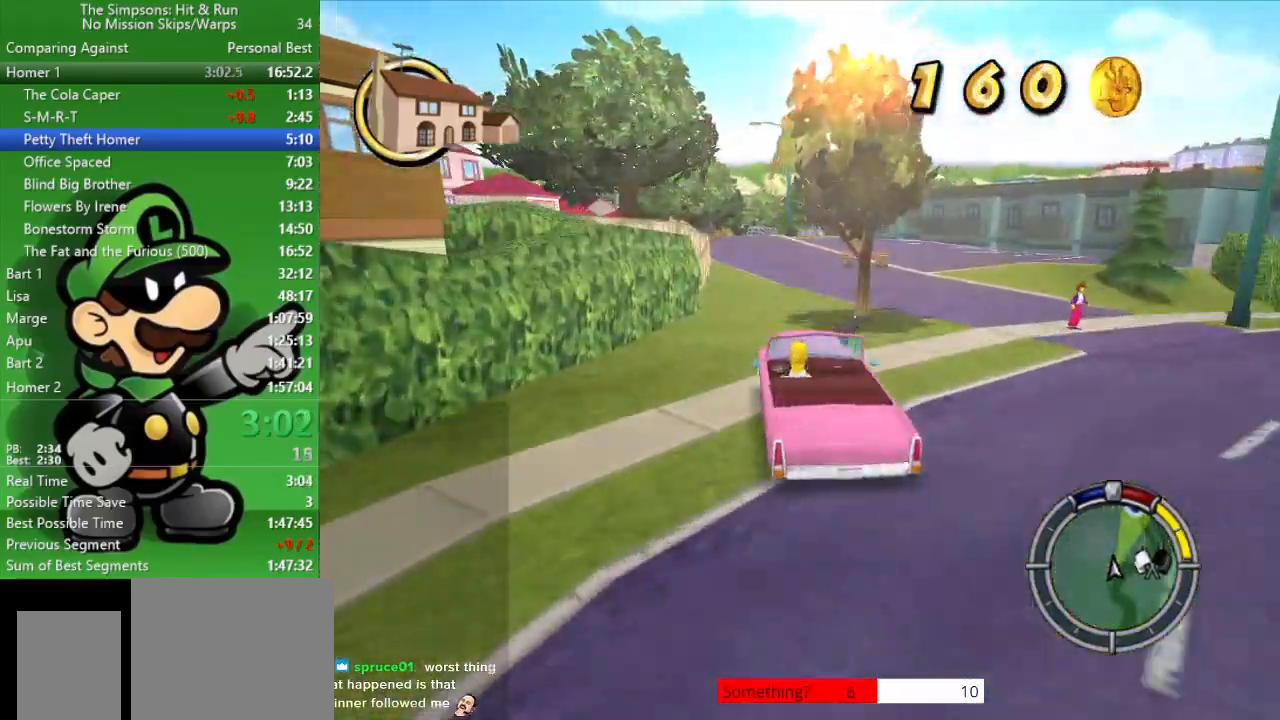
{"buttons": ["CIRCLE"], "left_stick": "center", "right_stick": "center", "events": [[67, "left_stick", "left"], [267, "left_stick", "center"]]}
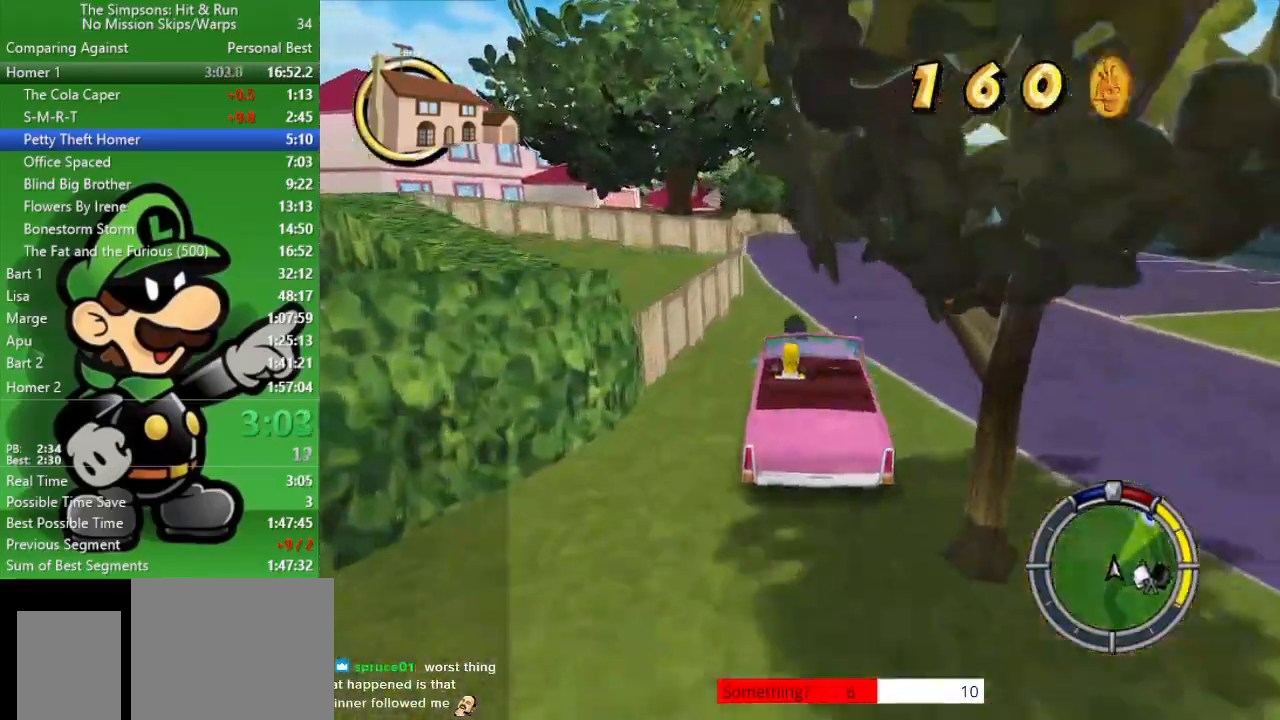
{"buttons": ["CIRCLE"], "left_stick": "right", "right_stick": "center", "events": [[17, "left_stick", "left"], [117, "left_stick", "center"], [433, "left_stick", "right"]]}
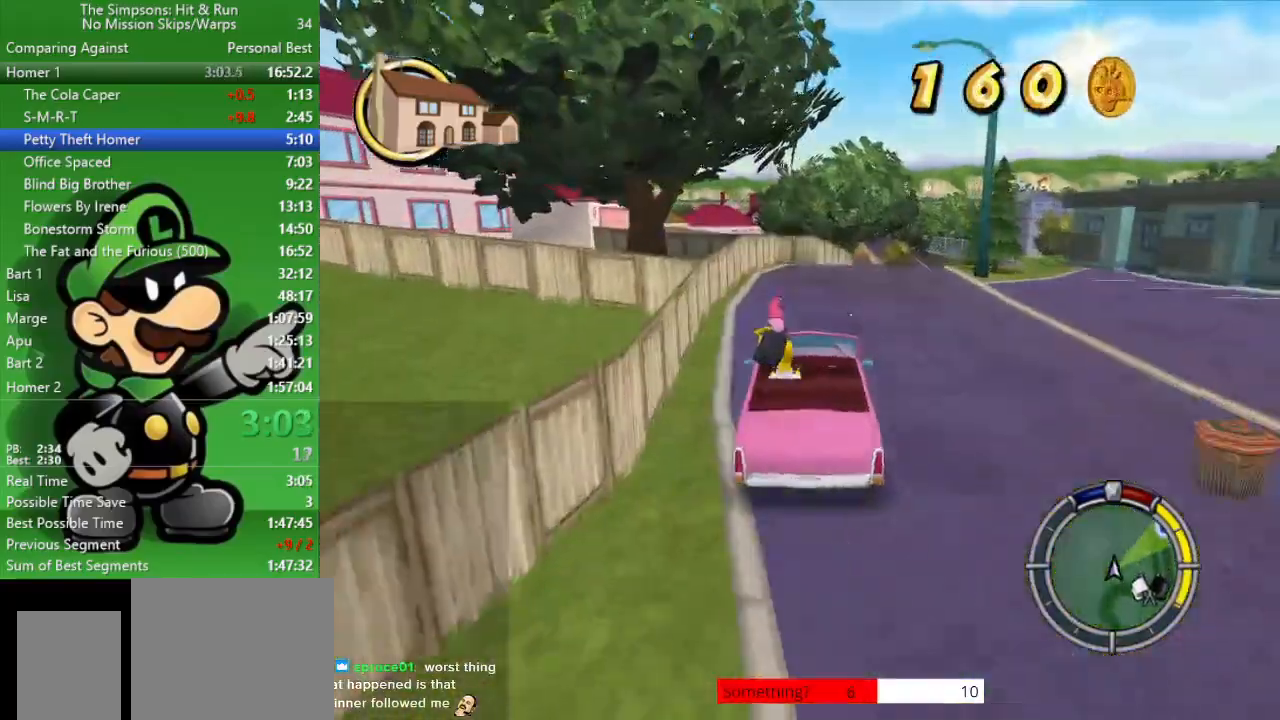
{"buttons": ["CIRCLE"], "left_stick": "center", "right_stick": "center", "events": [[300, "left_stick", "center"]]}
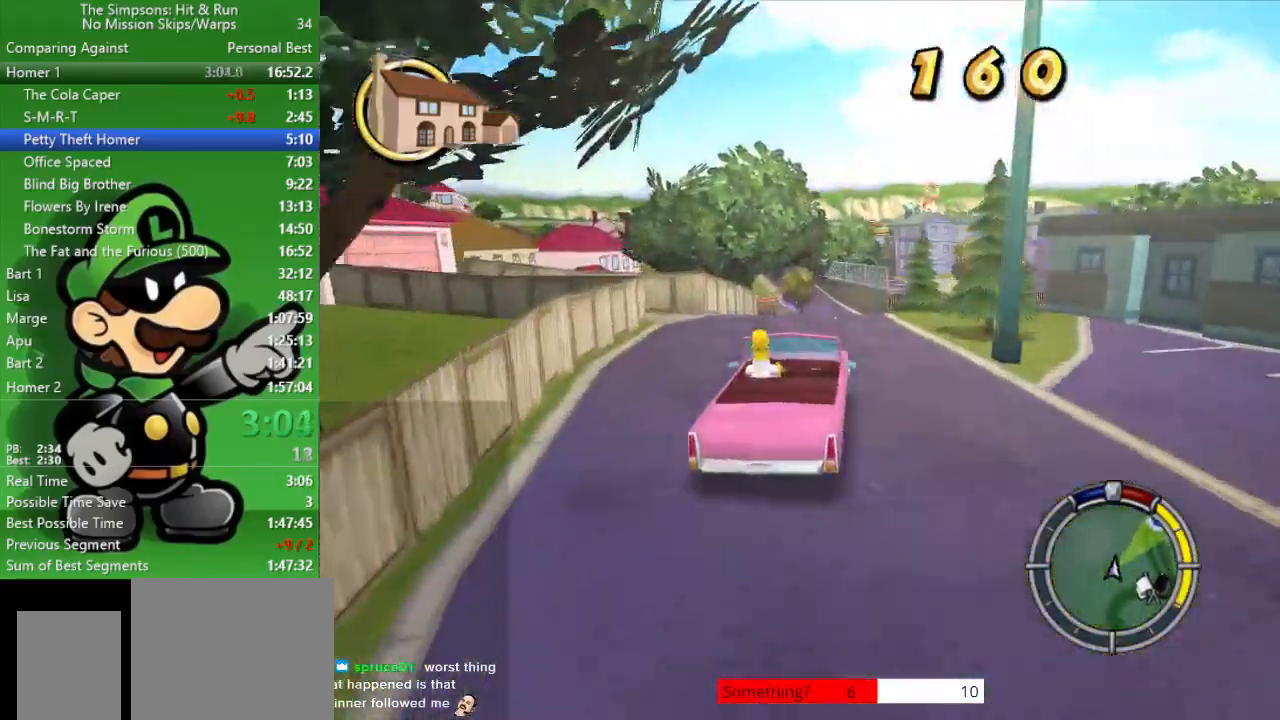
{"buttons": ["CIRCLE"], "left_stick": "center", "right_stick": "center", "events": []}
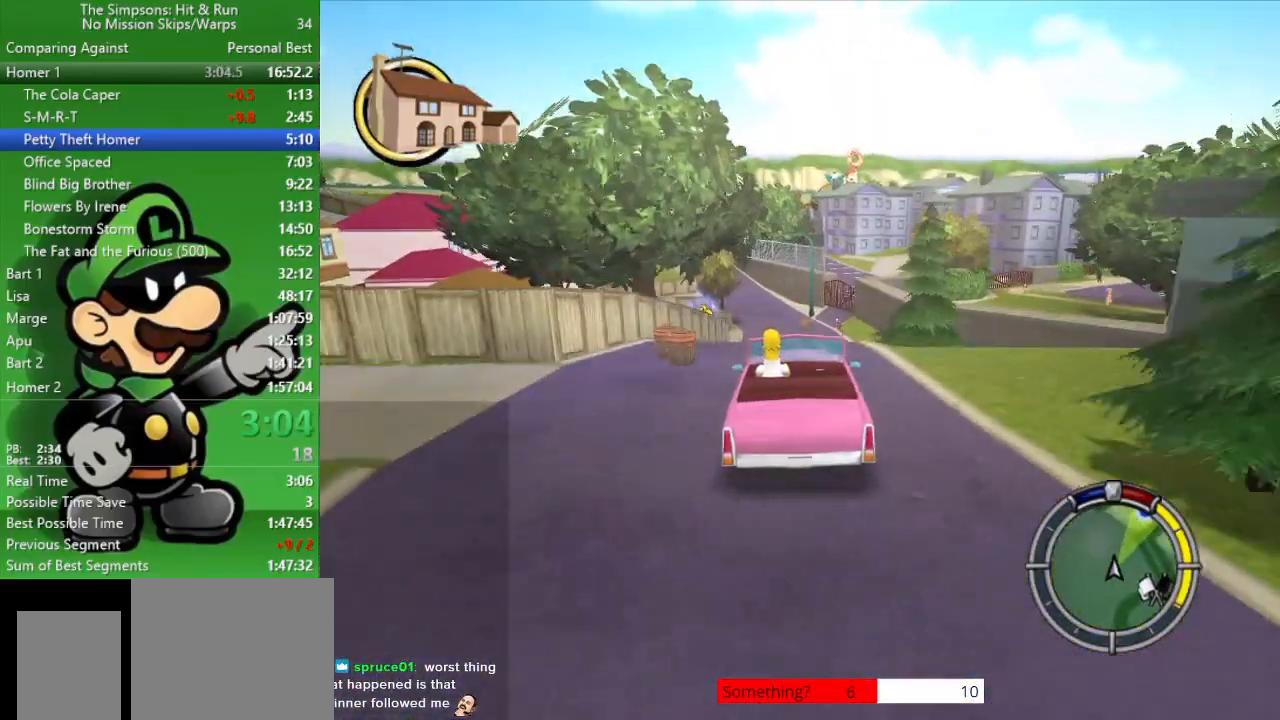
{"buttons": ["CIRCLE"], "left_stick": "center", "right_stick": "center", "events": []}
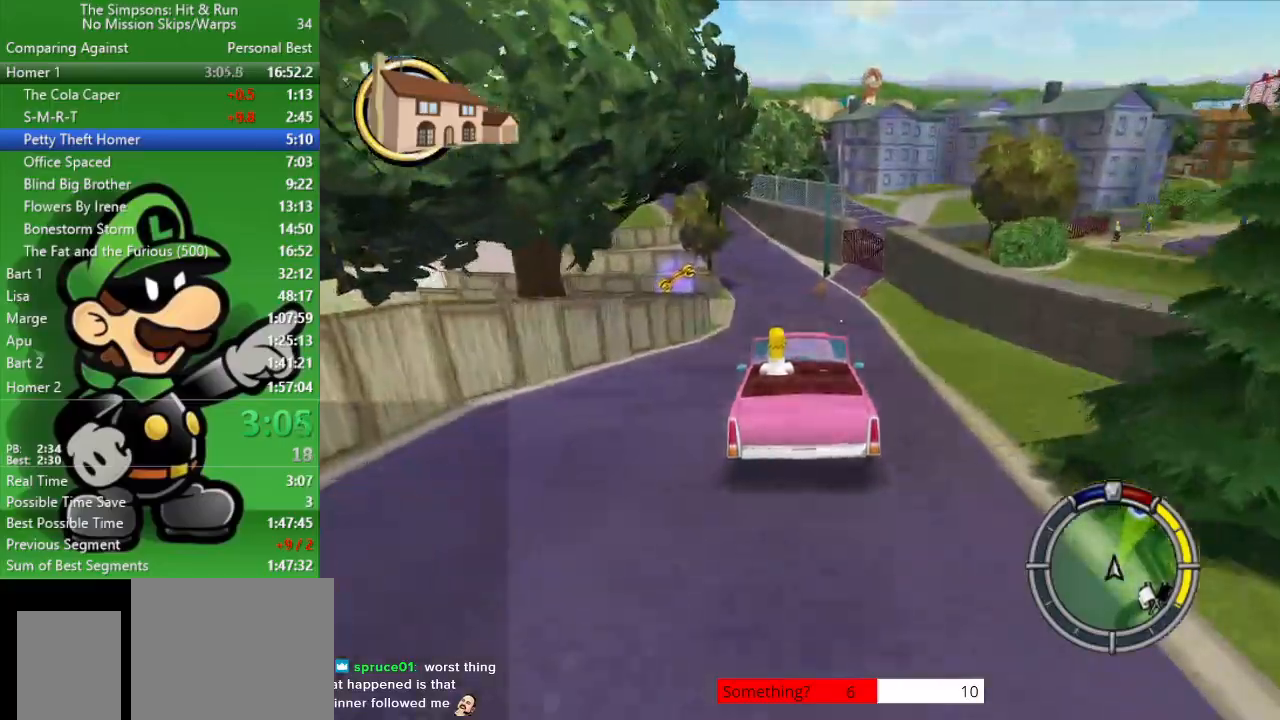
{"buttons": ["CIRCLE"], "left_stick": "left", "right_stick": "center", "events": [[417, "left_stick", "left"]]}